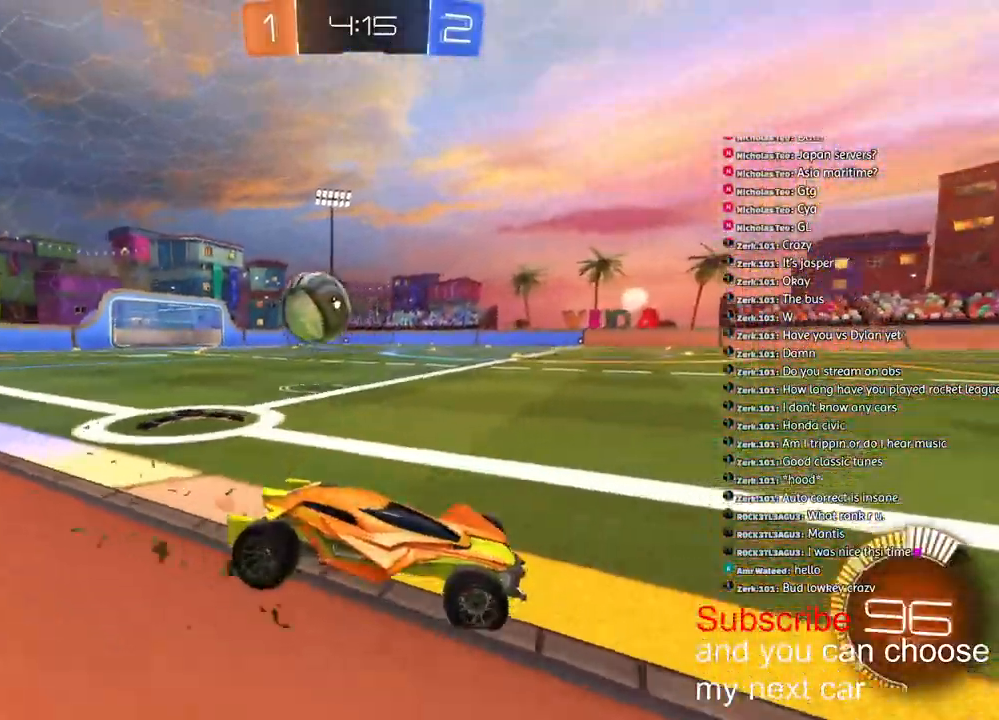
Gameplay with a controller (PlayStation layout); each line is a JSON object with the inputs held at the frame after it (dt_ms = milliseconds from this image to that frame). "events" lists button and stick changes between this image and that frame as [ms after this image, input, new state], when the widget could be followed in between.
{"dt_ms": 1000, "buttons": ["R2"], "left_stick": "left", "right_stick": "left"}
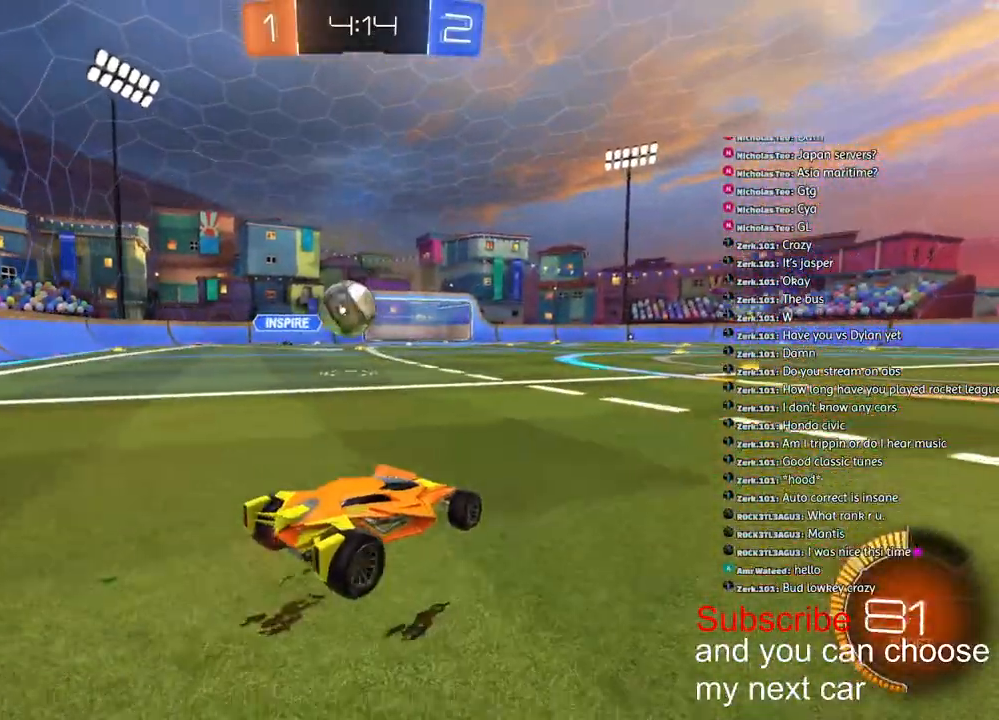
{"dt_ms": 500, "buttons": ["R1", "R2"], "left_stick": "left", "right_stick": "center", "events": [[200, "right_stick", "center"], [233, "R1", "down"]]}
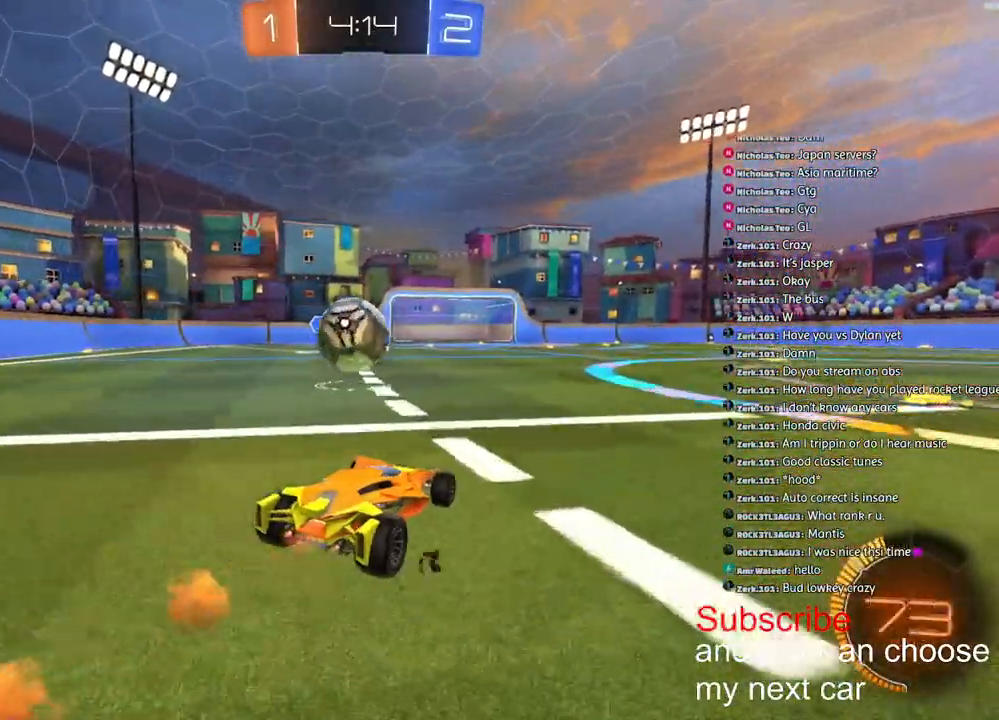
{"dt_ms": 500, "buttons": ["CROSS", "L1", "R1", "R2", "L3"], "left_stick": "left", "right_stick": "center", "events": [[283, "CROSS", "down"], [300, "L1", "down"], [367, "CROSS", "up"], [367, "L3", "down"], [383, "CROSS", "down"]]}
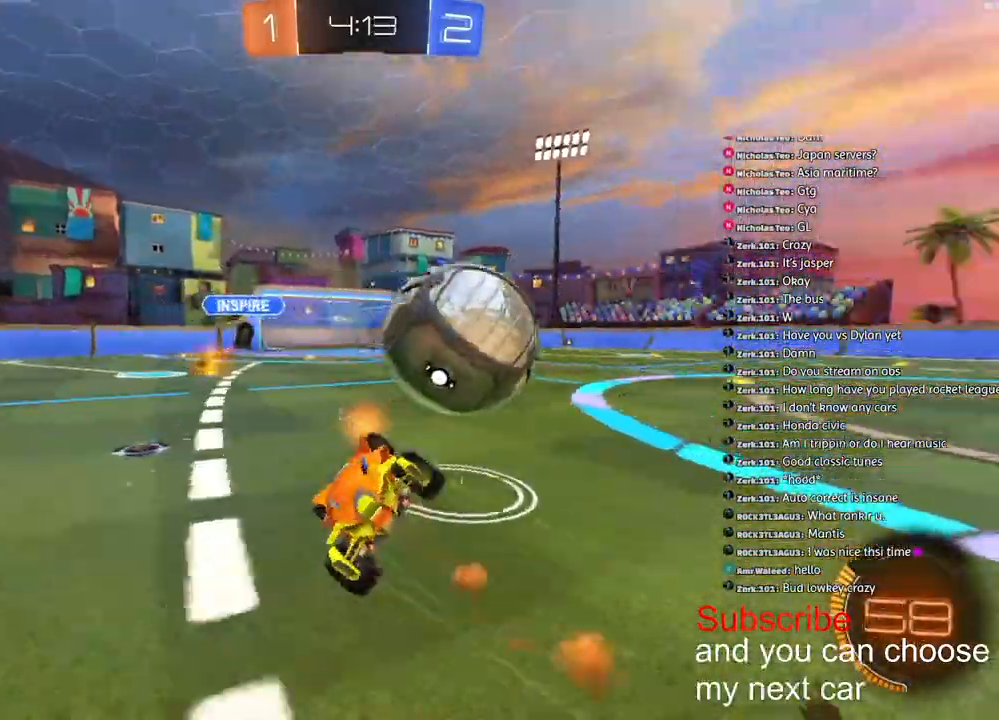
{"dt_ms": 500, "buttons": ["CROSS", "L1", "R1", "R2"], "left_stick": "left", "right_stick": "center", "events": [[100, "L3", "up"]]}
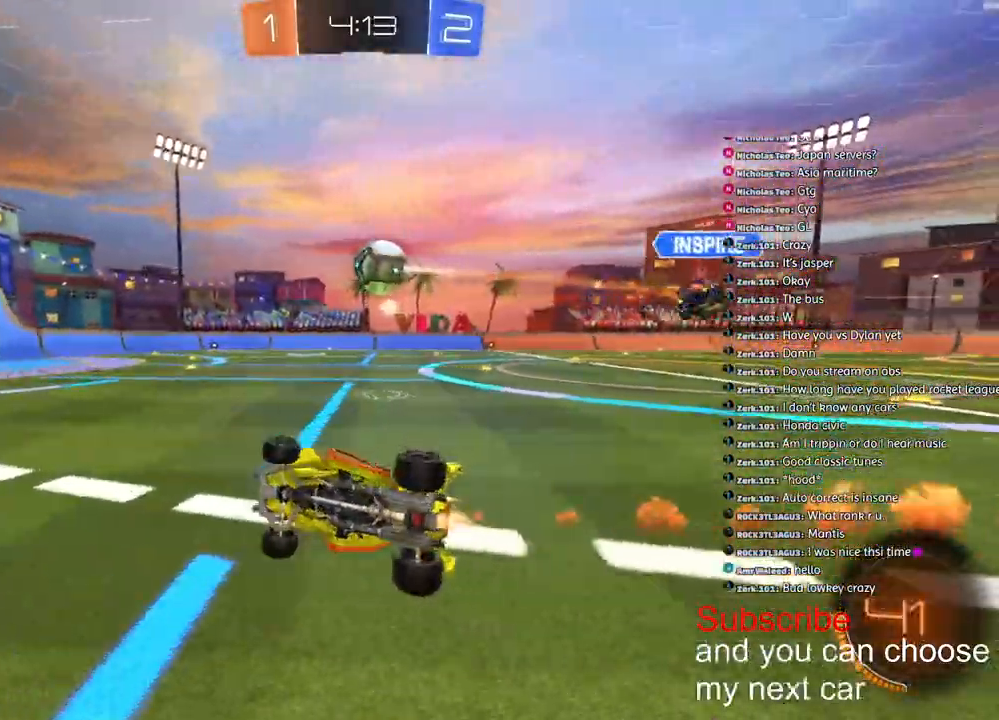
{"dt_ms": 500, "buttons": ["R2"], "left_stick": "right", "right_stick": "center", "events": [[100, "L1", "up"], [133, "CROSS", "up"], [150, "R1", "up"], [317, "left_stick", "right"]]}
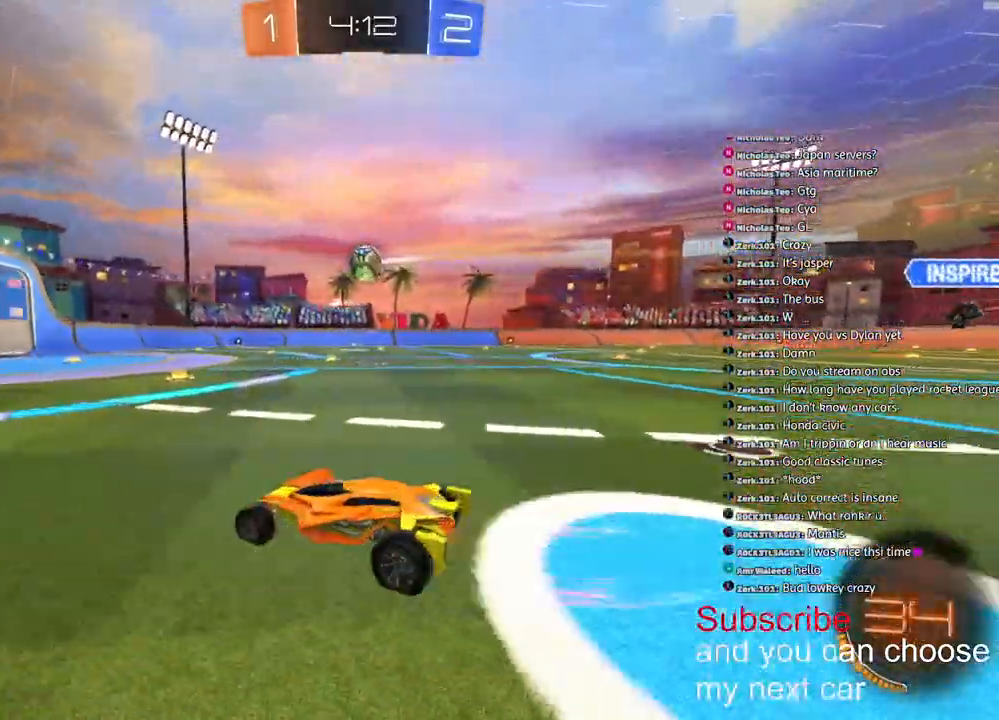
{"dt_ms": 500, "buttons": ["R1", "R2"], "left_stick": "right", "right_stick": "center", "events": [[333, "R1", "down"]]}
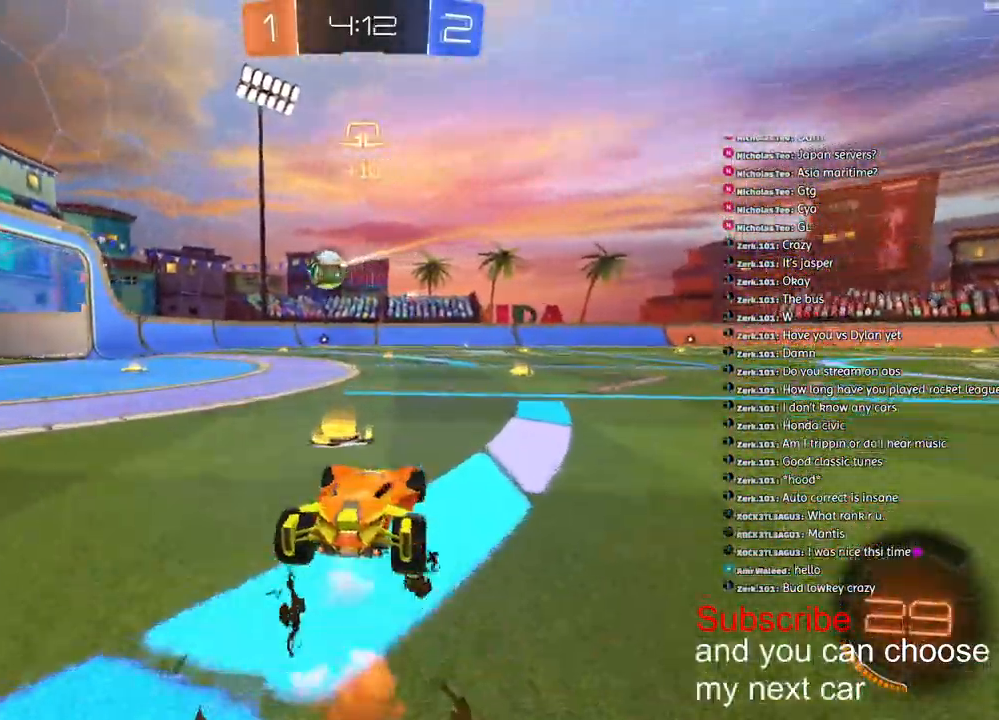
{"dt_ms": 500, "buttons": ["R1", "R2"], "left_stick": "center", "right_stick": "center", "events": [[133, "left_stick", "center"]]}
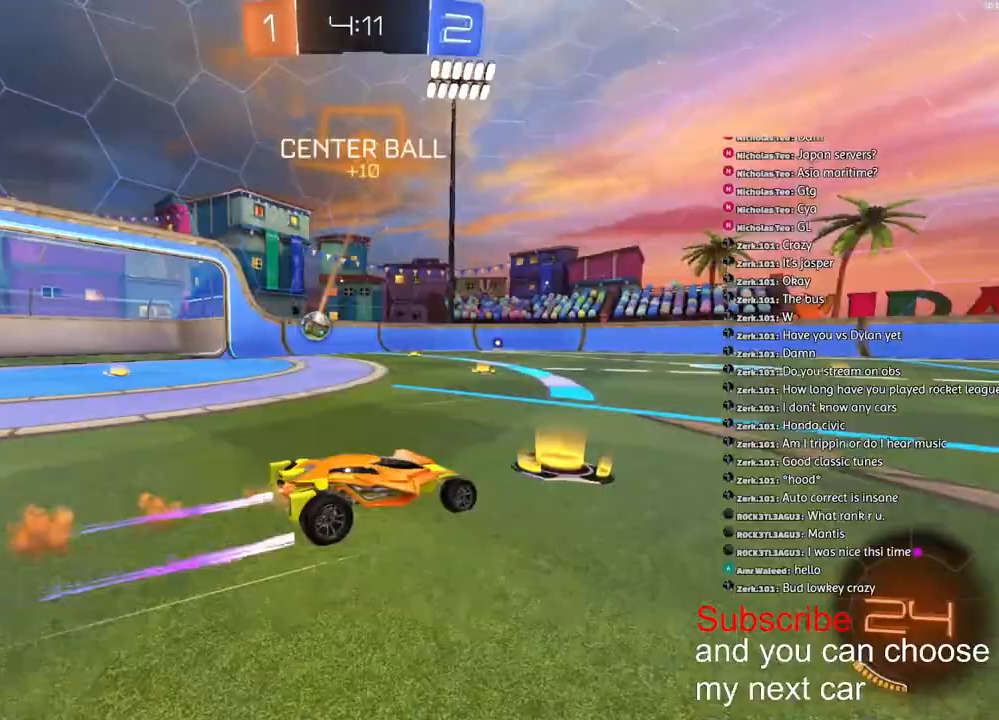
{"dt_ms": 500, "buttons": ["R2"], "left_stick": "center", "right_stick": "center", "events": [[117, "R1", "up"], [383, "left_stick", "down-left"], [500, "left_stick", "center"]]}
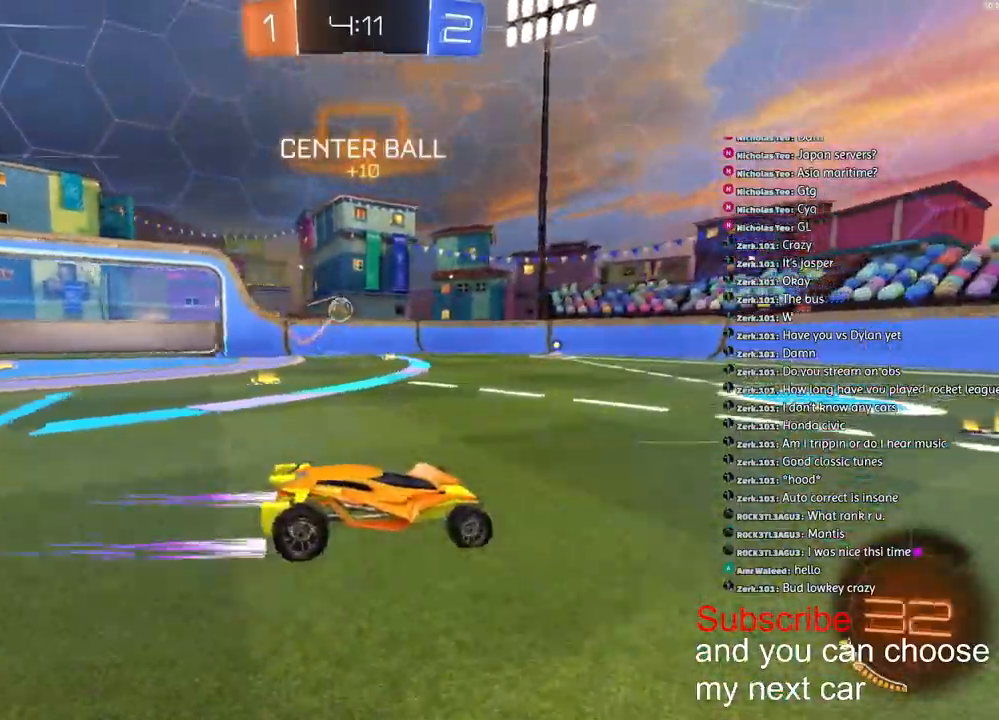
{"dt_ms": 500, "buttons": ["R1", "R2"], "left_stick": "down-left", "right_stick": "center", "events": [[217, "left_stick", "down-left"], [317, "L1", "down"], [417, "L1", "up"], [467, "R1", "down"]]}
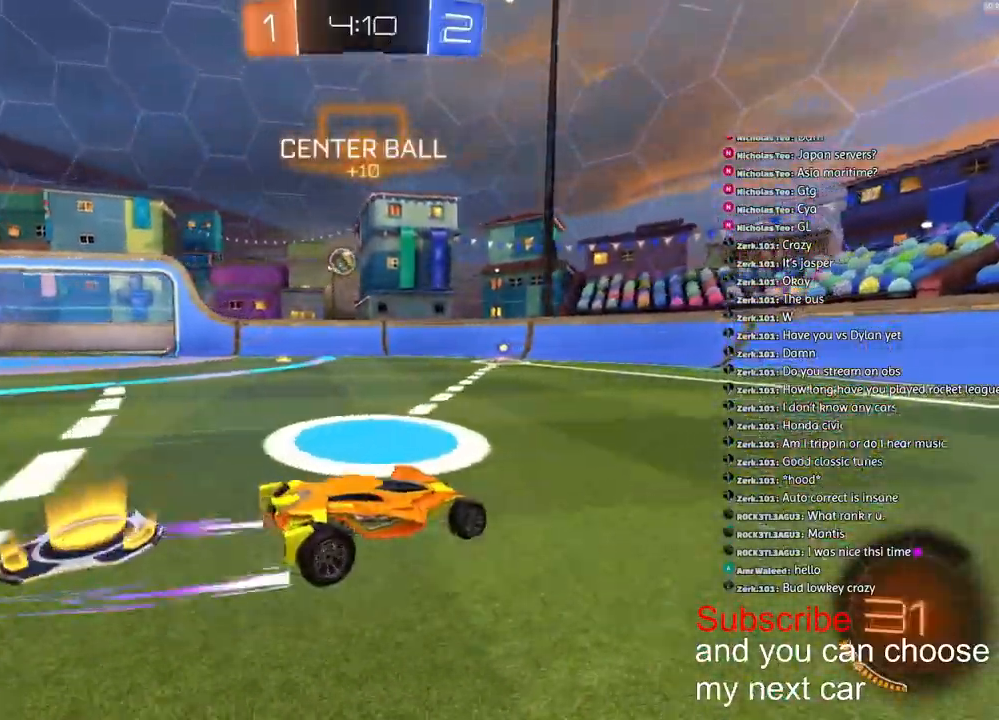
{"dt_ms": 500, "buttons": ["R1", "R2"], "left_stick": "center", "right_stick": "center", "events": [[100, "TRIANGLE", "down"], [200, "TRIANGLE", "up"], [233, "left_stick", "left"], [383, "left_stick", "center"]]}
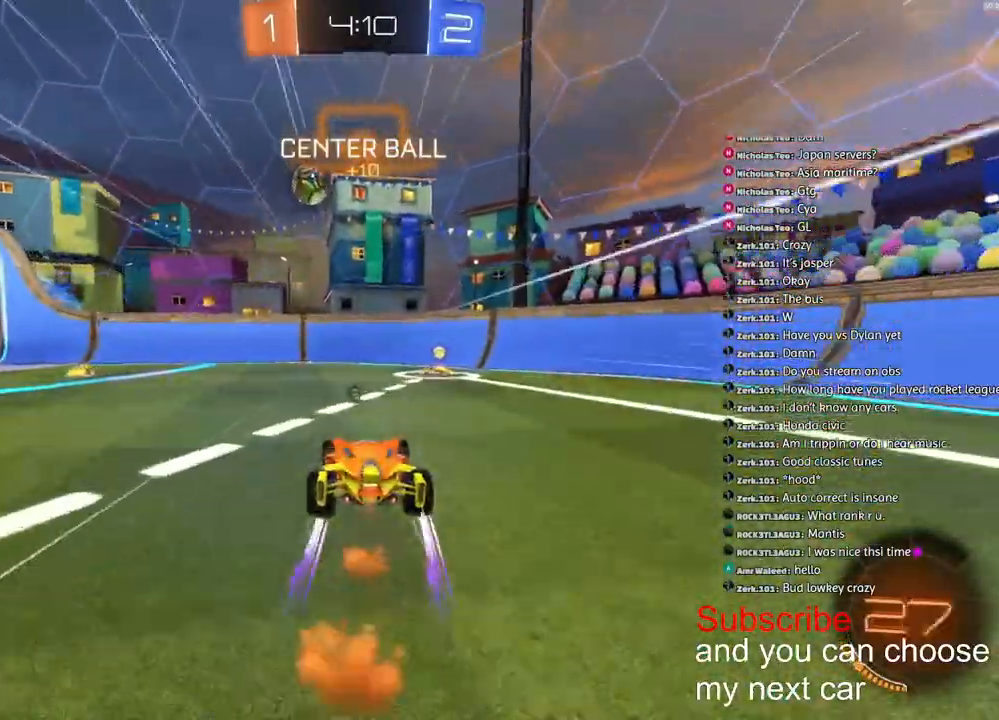
{"dt_ms": 500, "buttons": ["R2"], "left_stick": "center", "right_stick": "center", "events": [[50, "left_stick", "right"], [100, "TRIANGLE", "down"], [217, "TRIANGLE", "up"], [267, "R1", "up"], [433, "left_stick", "center"]]}
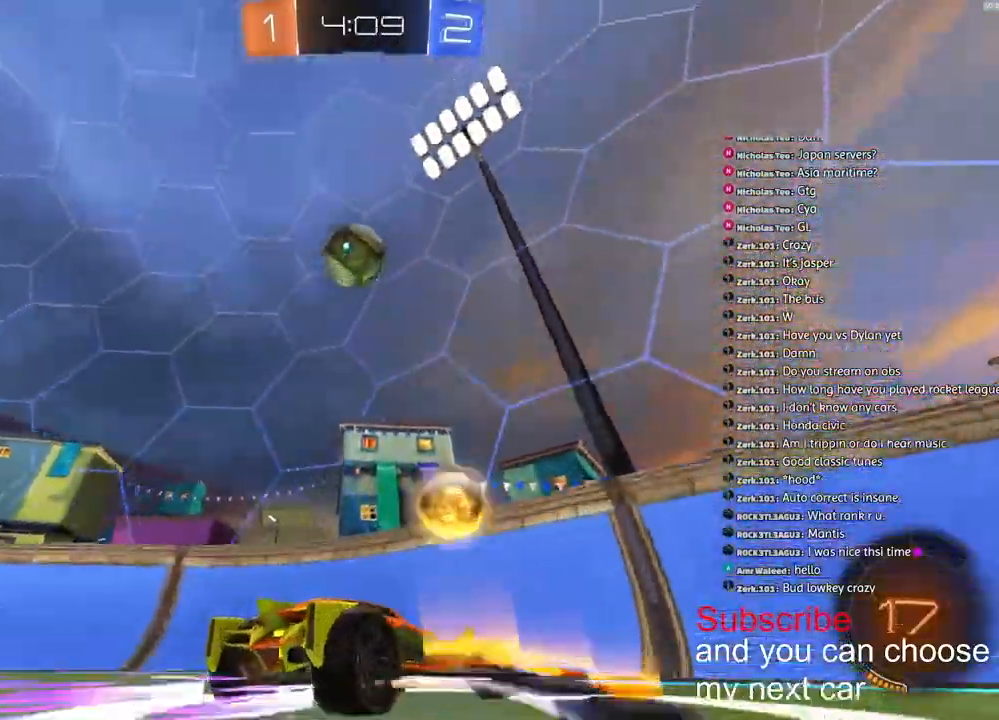
{"dt_ms": 500, "buttons": ["L1", "R2"], "left_stick": "center", "right_stick": "center", "events": [[450, "L1", "down"]]}
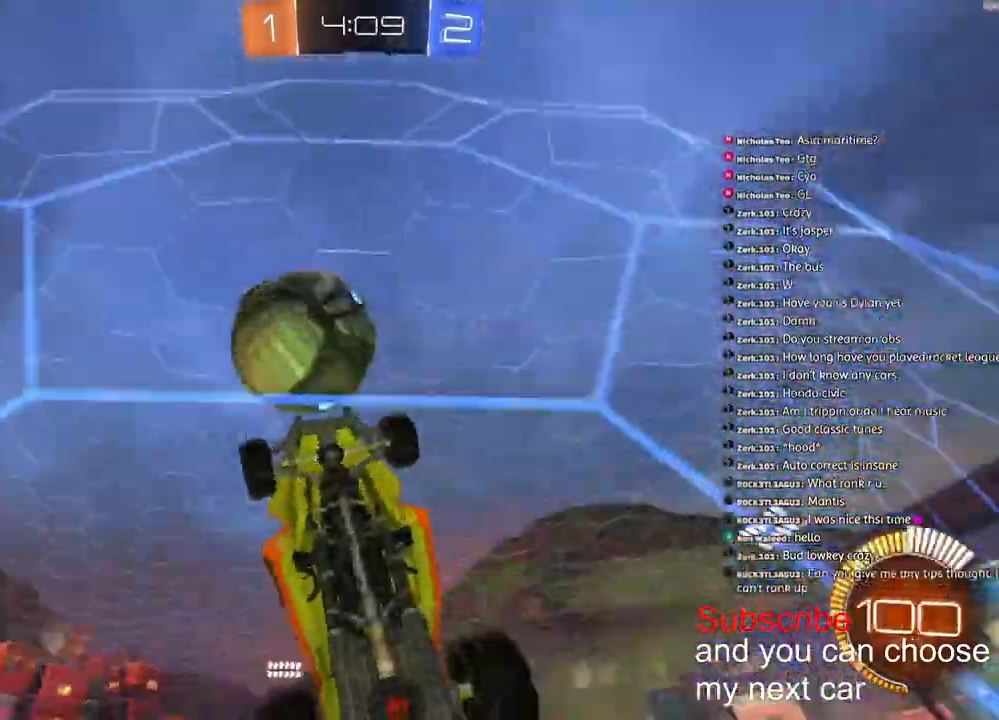
{"dt_ms": 500, "buttons": ["R1", "R2"], "left_stick": "right", "right_stick": "center", "events": [[17, "left_stick", "right"], [100, "L1", "up"], [383, "R1", "down"]]}
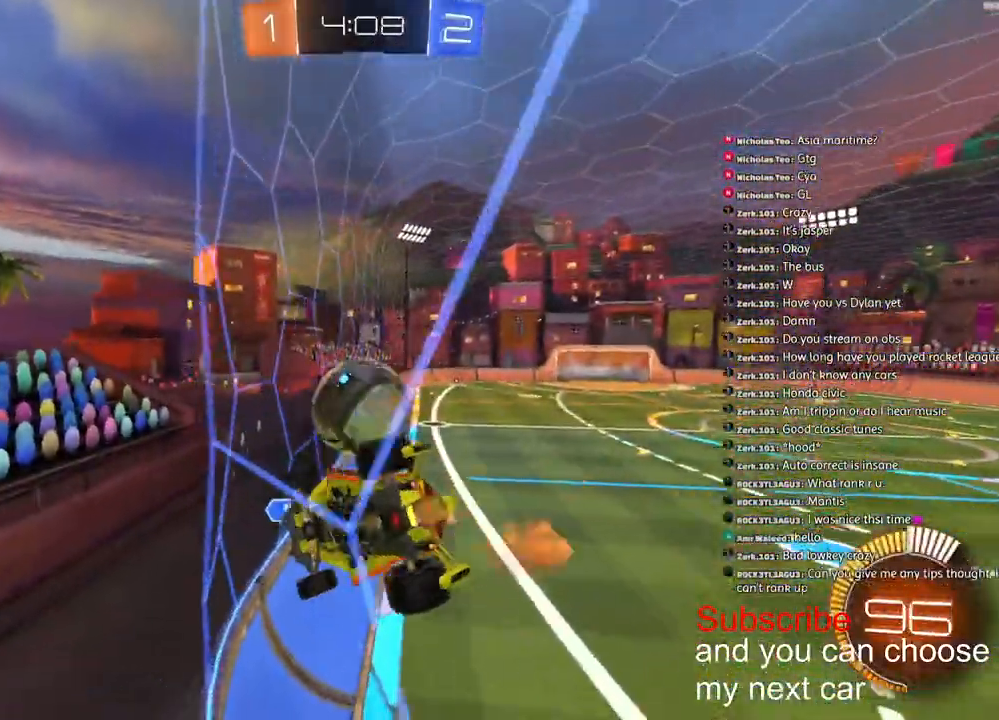
{"dt_ms": 500, "buttons": ["R1", "R2"], "left_stick": "down-left", "right_stick": "center", "events": [[100, "left_stick", "center"], [183, "left_stick", "down-left"]]}
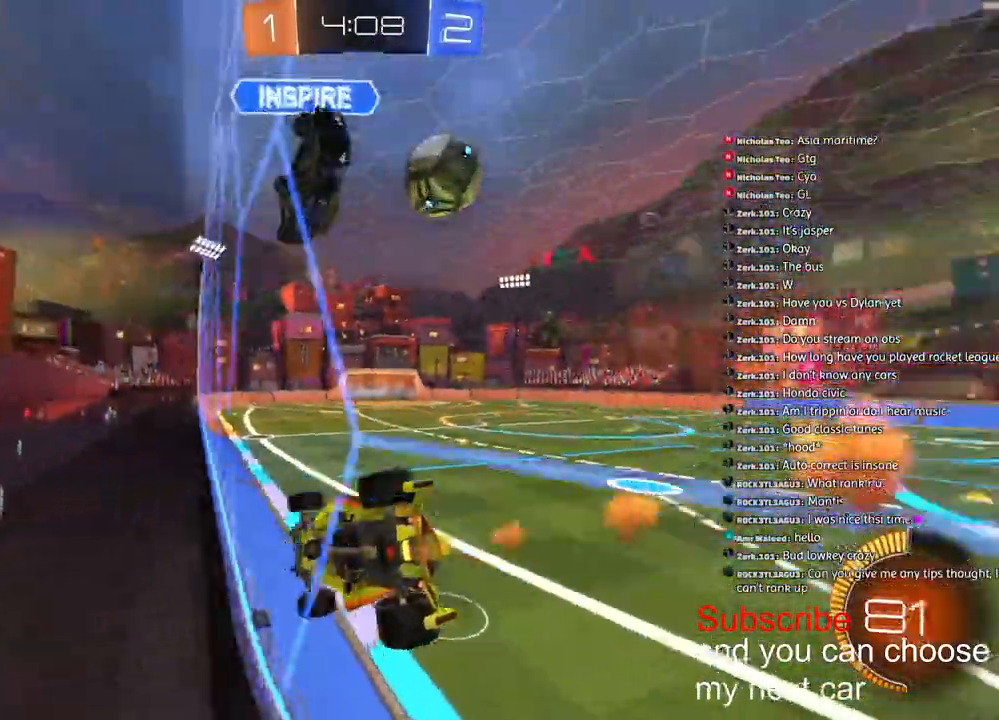
{"dt_ms": 1000, "buttons": ["R2"], "left_stick": "right", "right_stick": "center"}
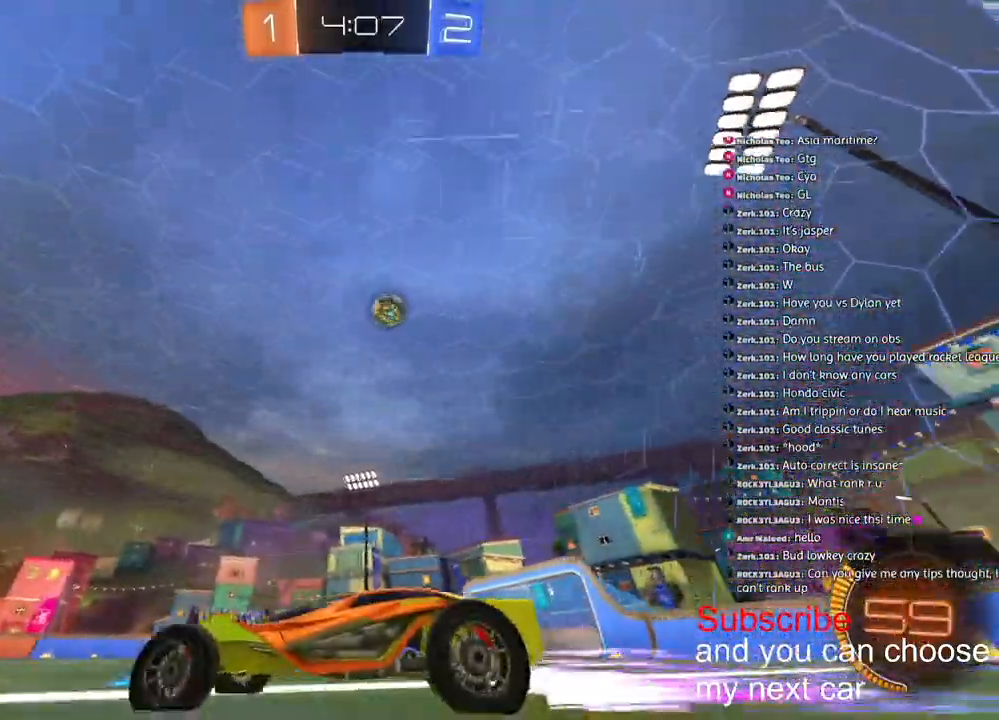
{"dt_ms": 500, "buttons": [], "left_stick": "right", "right_stick": "center", "events": [[67, "left_stick", "center"], [350, "R2", "up"], [350, "left_stick", "right"]]}
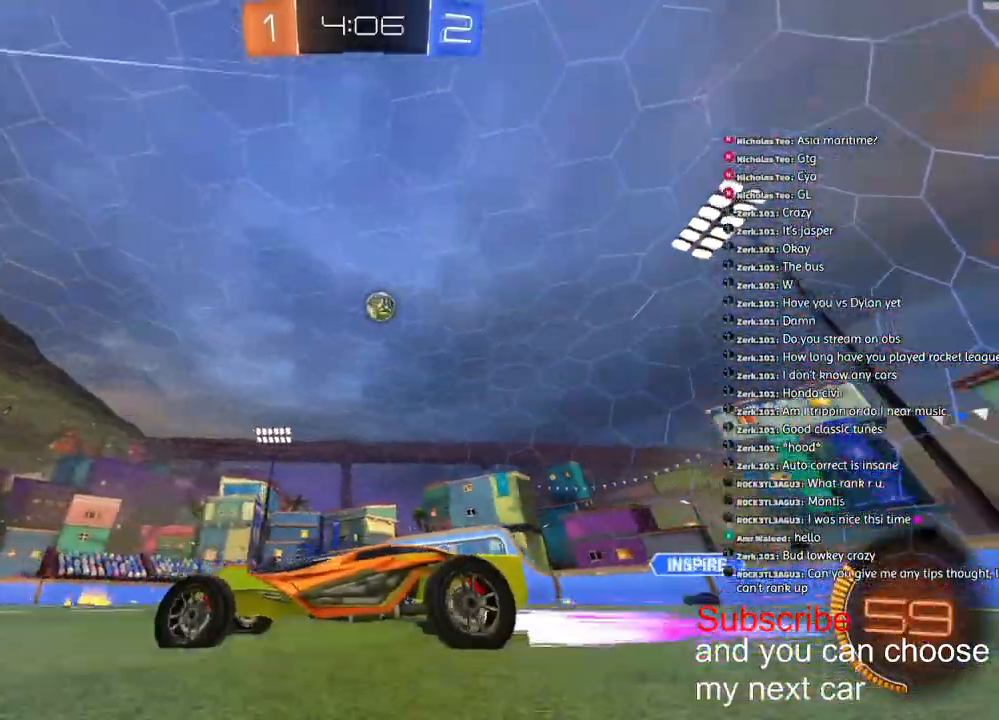
{"dt_ms": 500, "buttons": [], "left_stick": "center", "right_stick": "center", "events": [[83, "left_stick", "center"], [133, "R2", "down"], [167, "left_stick", "right"], [333, "left_stick", "center"], [467, "R2", "up"]]}
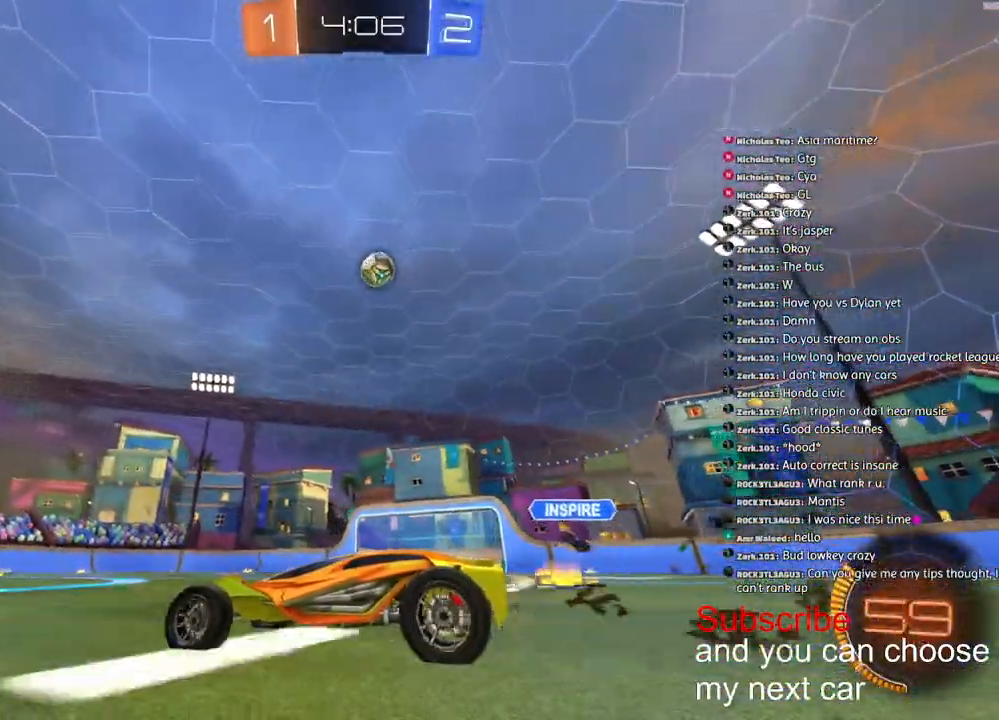
{"dt_ms": 500, "buttons": ["R1", "R2"], "left_stick": "left", "right_stick": "center", "events": [[33, "left_stick", "right"], [100, "left_stick", "center"], [300, "left_stick", "left"], [333, "R2", "down"], [383, "R1", "down"]]}
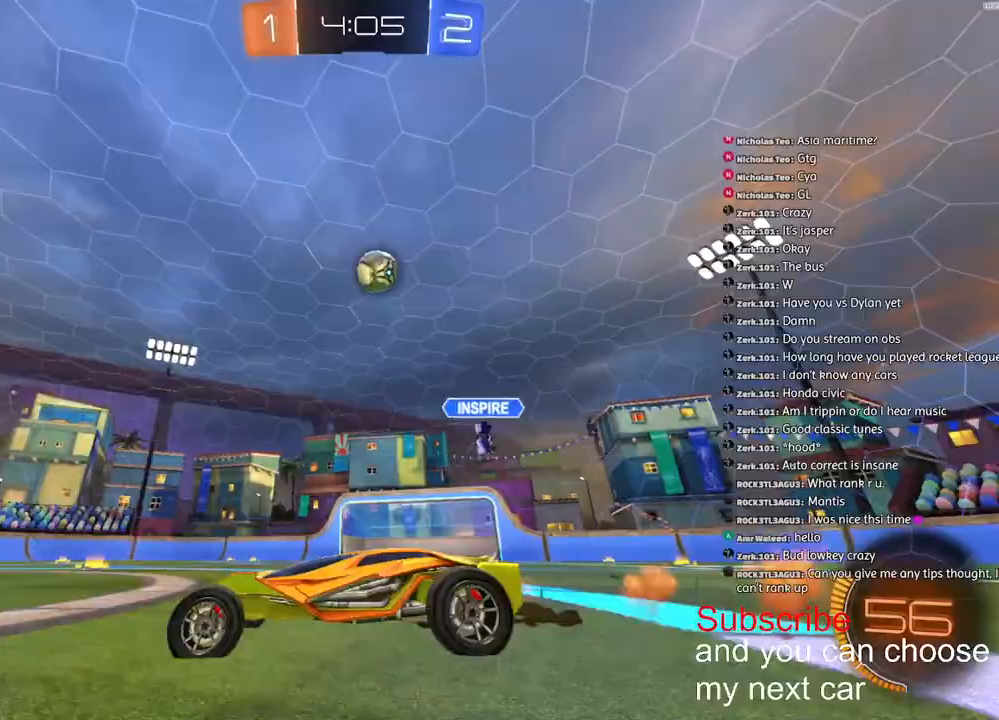
{"dt_ms": 500, "buttons": ["R2"], "left_stick": "right", "right_stick": "center", "events": [[183, "left_stick", "down-left"], [267, "R1", "up"], [317, "left_stick", "center"], [400, "left_stick", "right"]]}
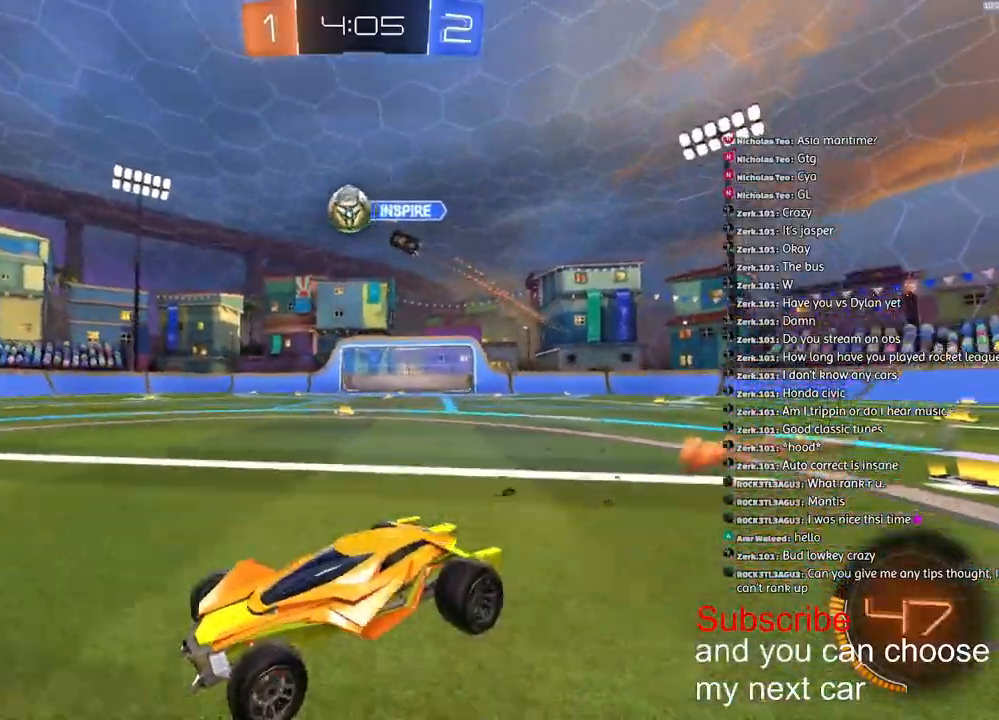
{"dt_ms": 500, "buttons": ["R2"], "left_stick": "down-left", "right_stick": "center", "events": [[33, "left_stick", "down-left"], [83, "R1", "down"], [300, "R1", "up"]]}